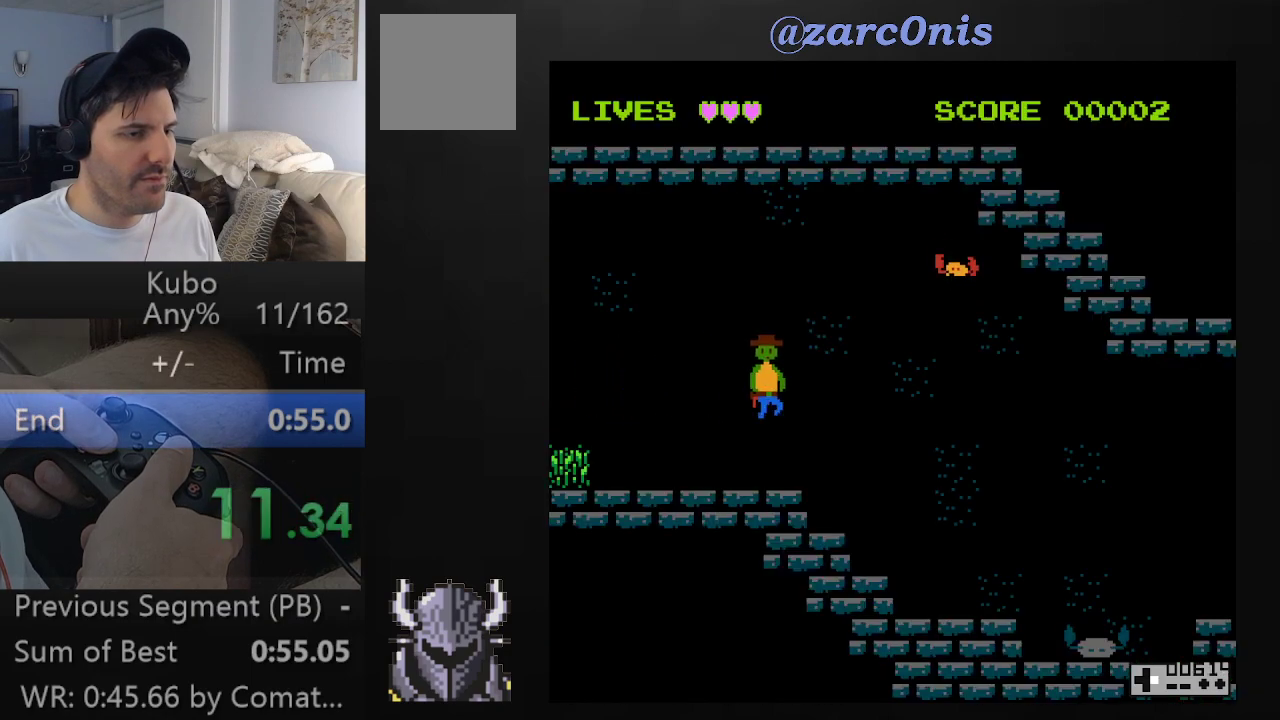
Gameplay with a controller (Xbox layout); each line is a JSON object with the inputs held at the frame after it. "events" lists button and stick changes between this image and that frame as [ms after this image, input, new state], when the widget could be followed in between. Not read: L3 R3 left_stick right_stick.
{"buttons": ["DPAD_RIGHT"], "events": []}
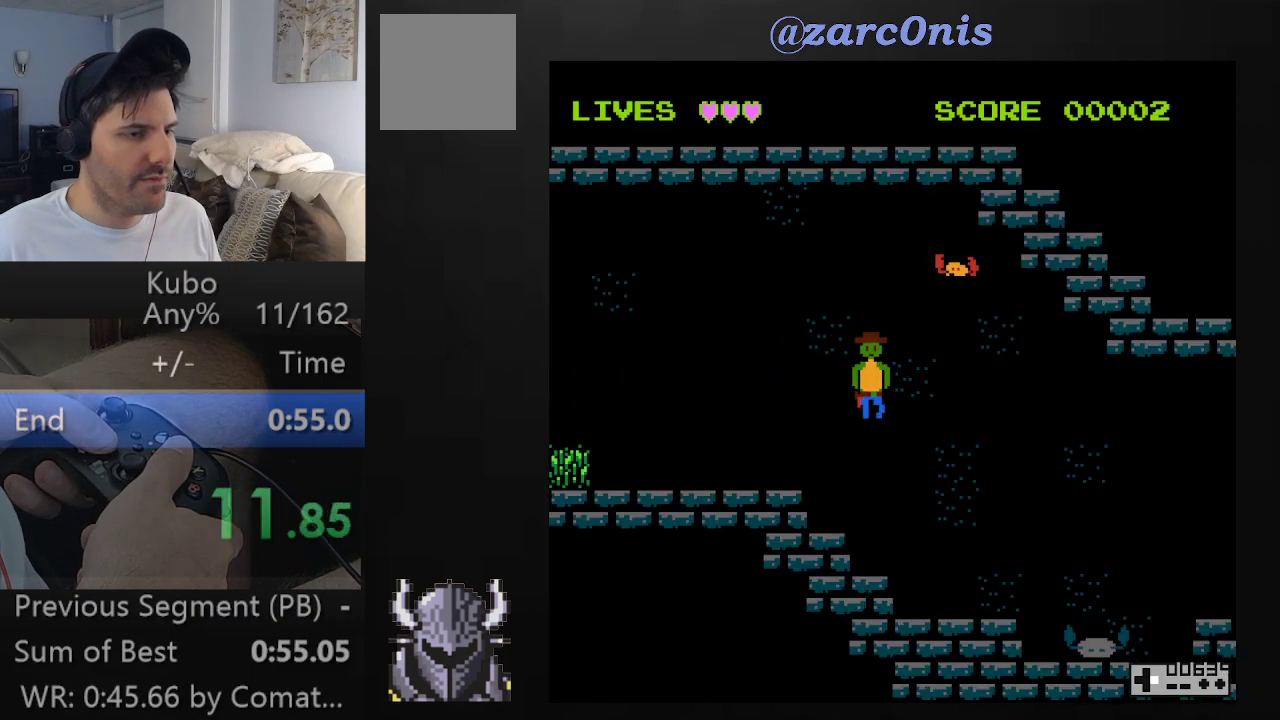
{"buttons": ["DPAD_DOWN"], "events": [[433, "DPAD_DOWN", "down"], [467, "DPAD_RIGHT", "up"]]}
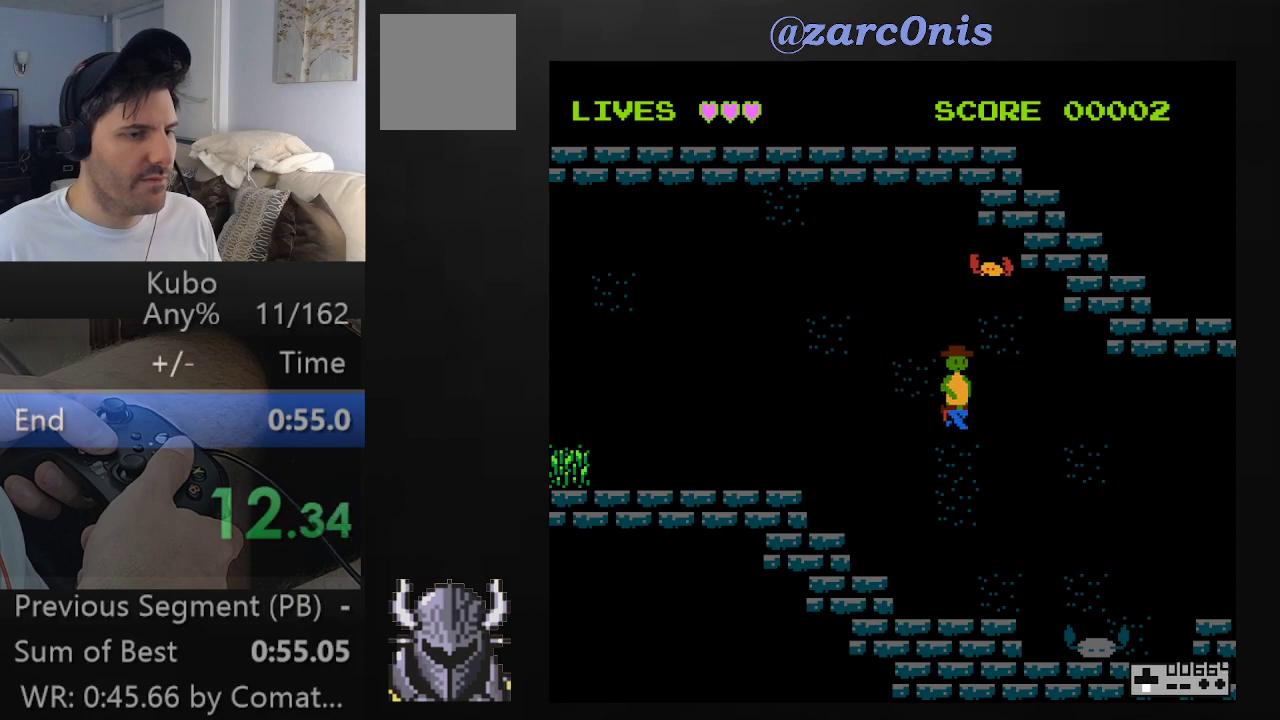
{"buttons": ["DPAD_RIGHT"], "events": [[333, "DPAD_RIGHT", "down"], [350, "DPAD_DOWN", "up"]]}
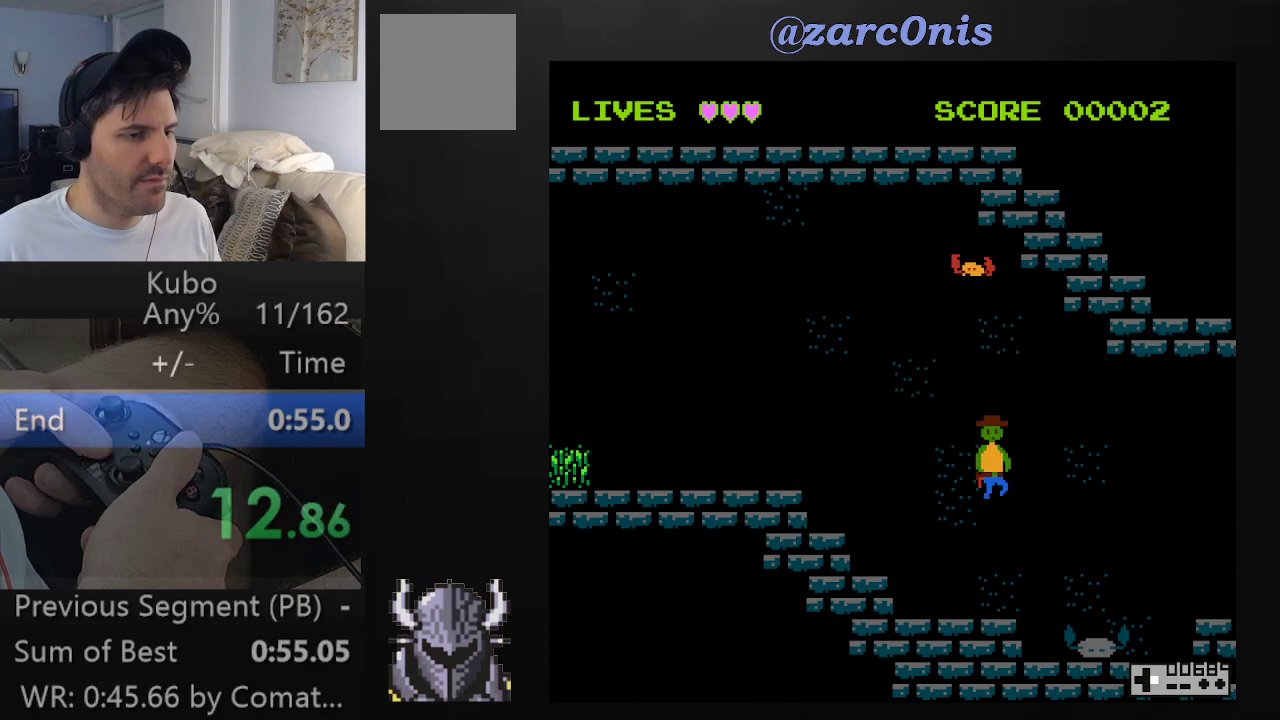
{"buttons": ["DPAD_RIGHT"], "events": []}
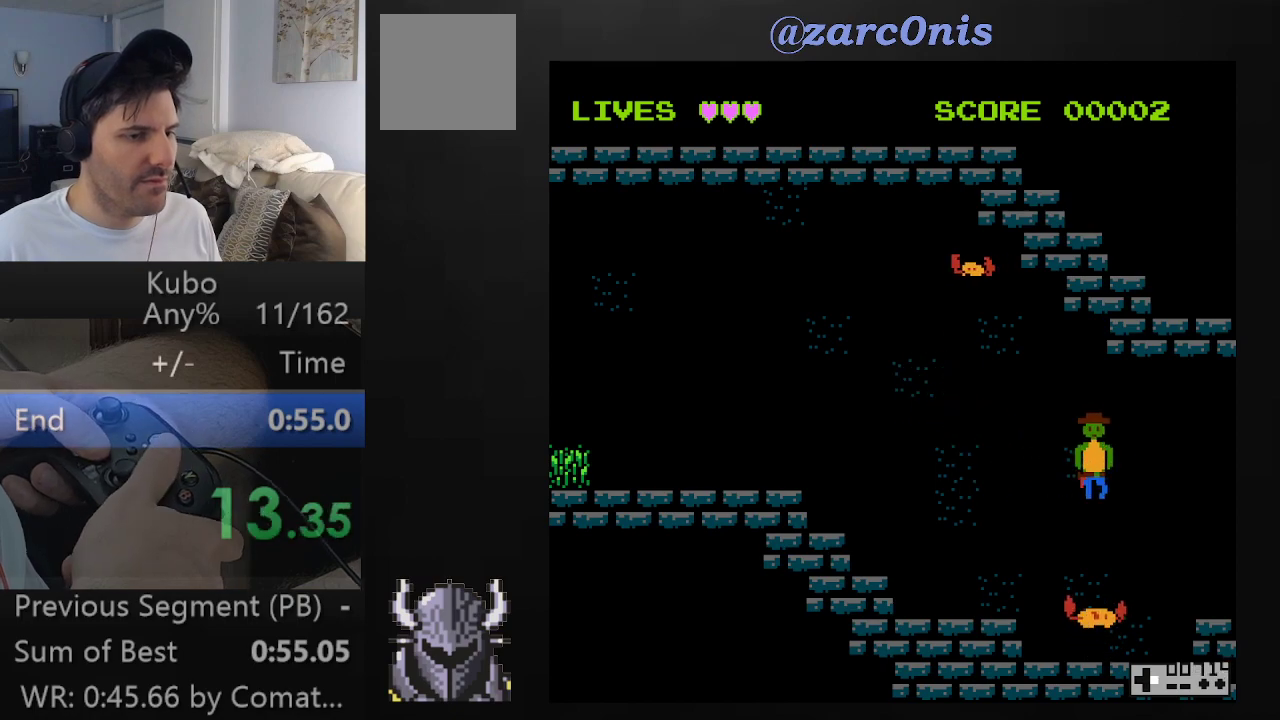
{"buttons": ["DPAD_RIGHT"], "events": []}
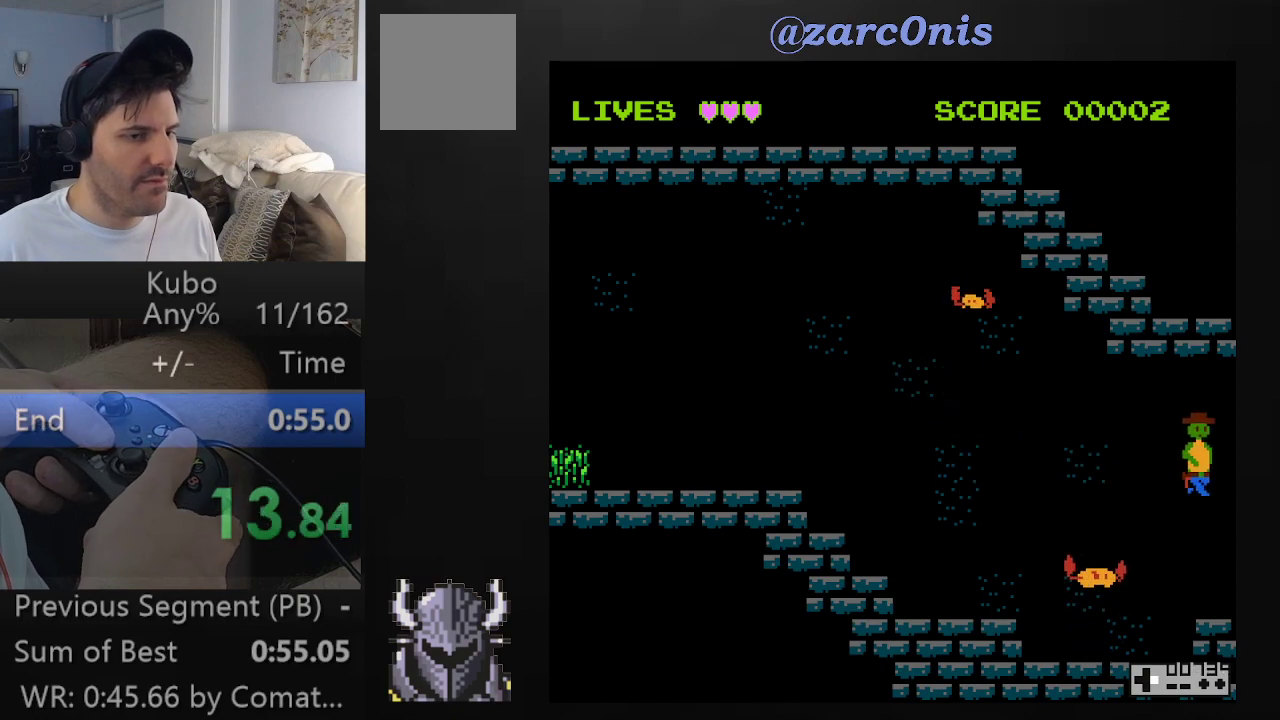
{"buttons": ["A", "DPAD_RIGHT"], "events": [[500, "A", "down"]]}
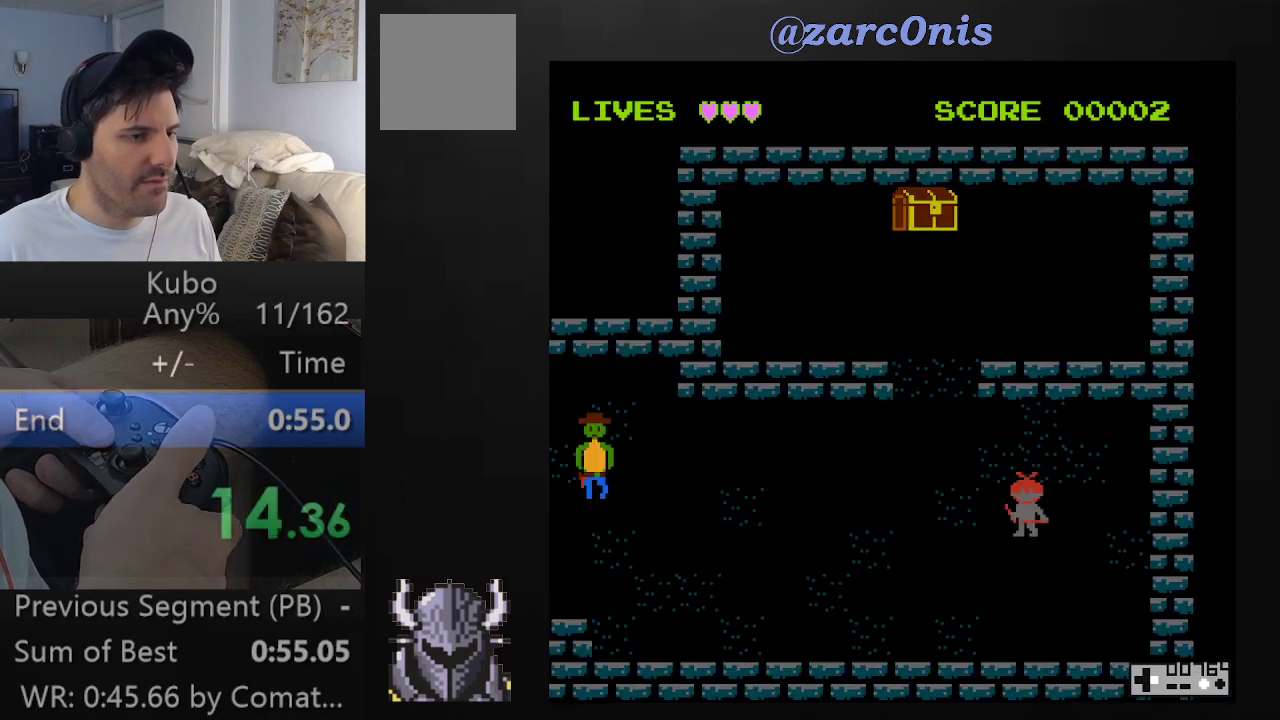
{"buttons": ["DPAD_RIGHT"], "events": [[83, "A", "up"], [283, "A", "down"], [367, "A", "up"]]}
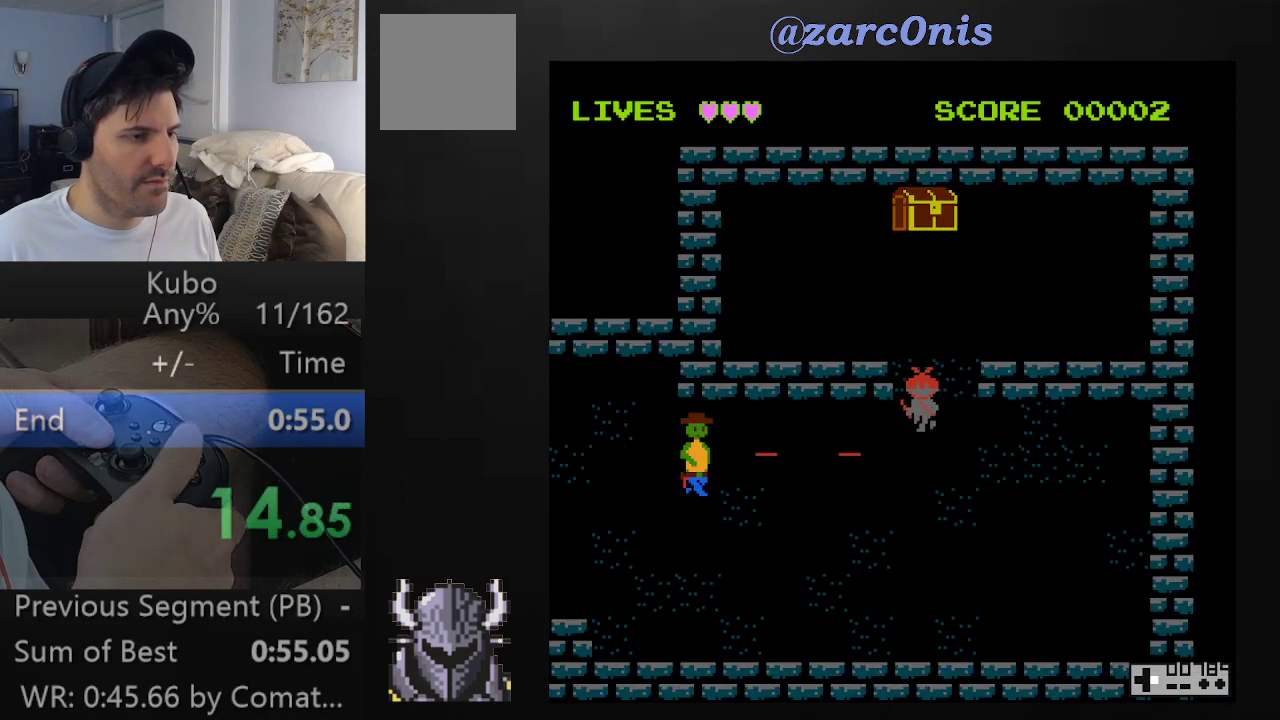
{"buttons": ["DPAD_RIGHT"], "events": [[83, "A", "down"], [200, "A", "up"], [333, "A", "down"], [417, "A", "up"]]}
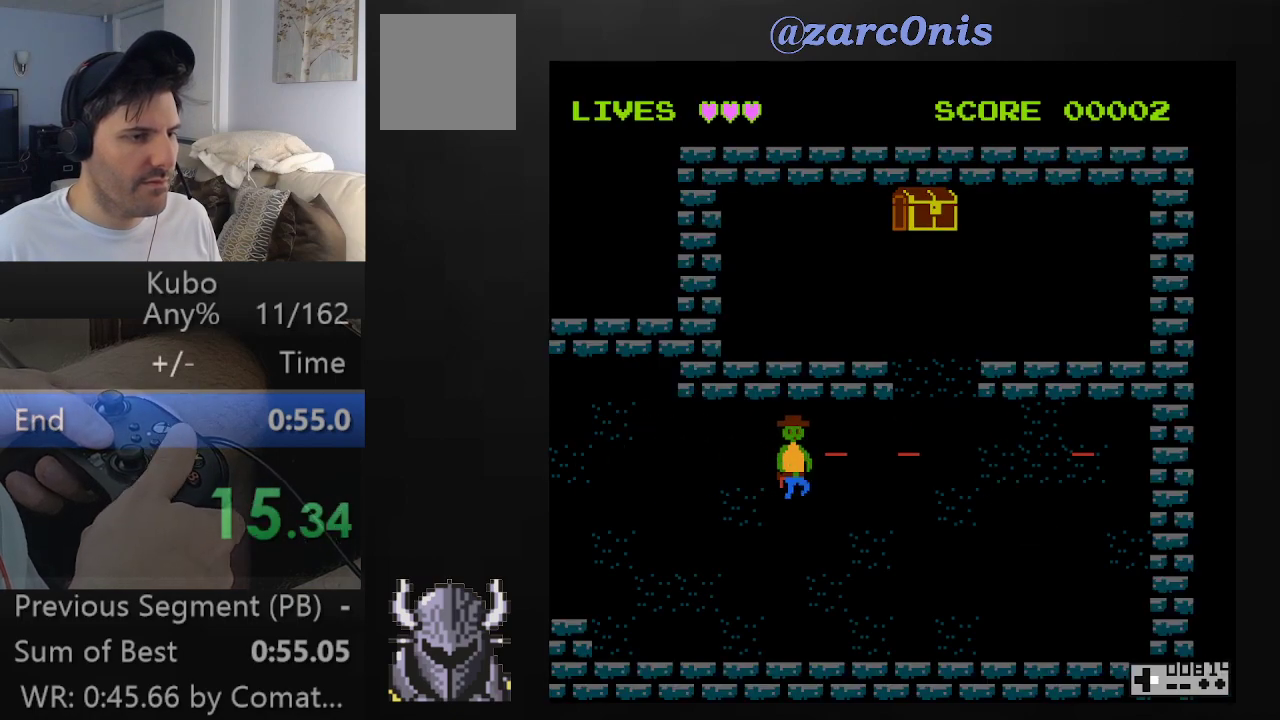
{"buttons": ["DPAD_RIGHT"], "events": [[33, "A", "down"], [100, "A", "up"], [217, "A", "down"], [267, "A", "up"], [383, "A", "down"], [467, "A", "up"]]}
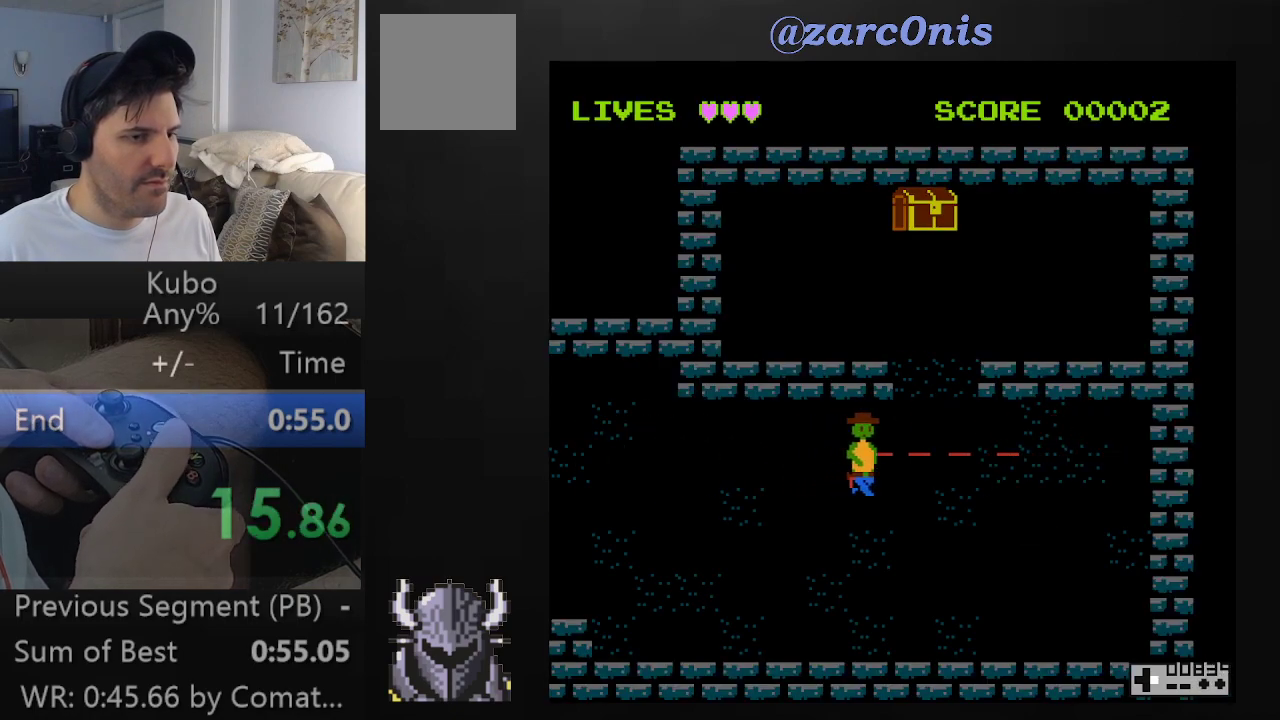
{"buttons": ["DPAD_RIGHT"], "events": [[133, "A", "down"], [183, "DPAD_UP", "down"], [233, "A", "up"], [267, "DPAD_UP", "up"], [333, "A", "down"], [433, "A", "up"]]}
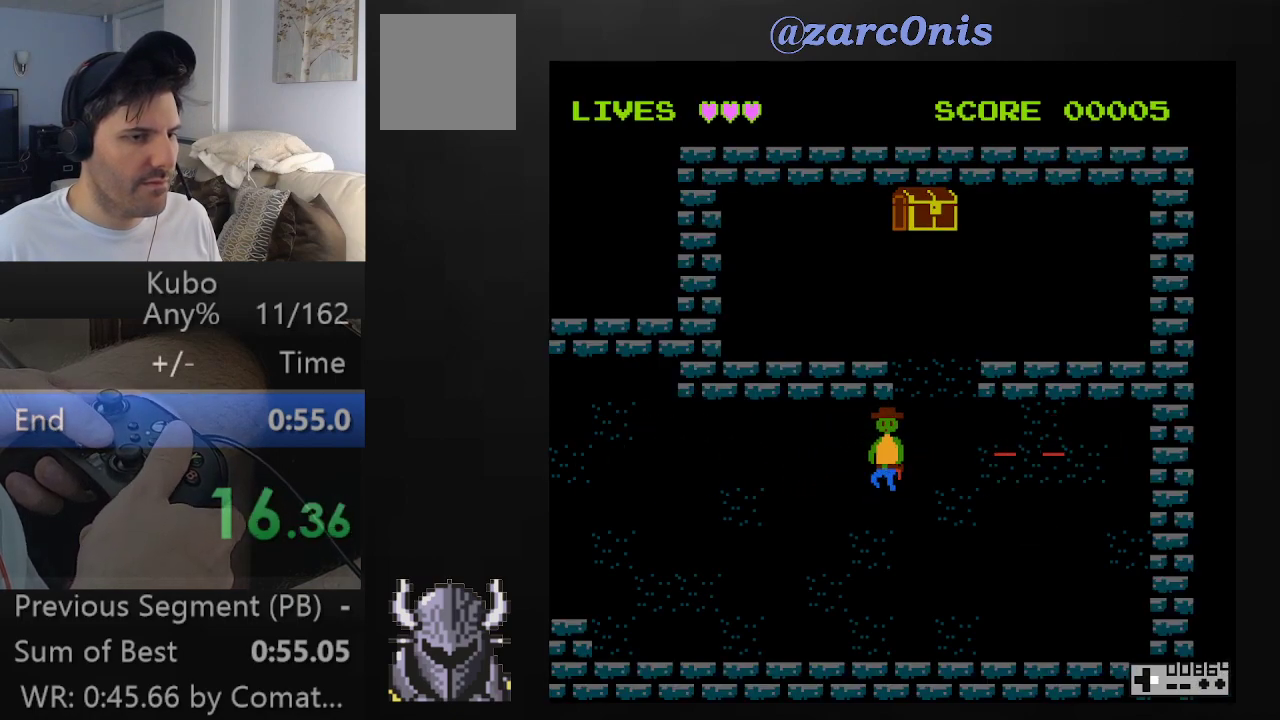
{"buttons": ["DPAD_RIGHT"], "events": []}
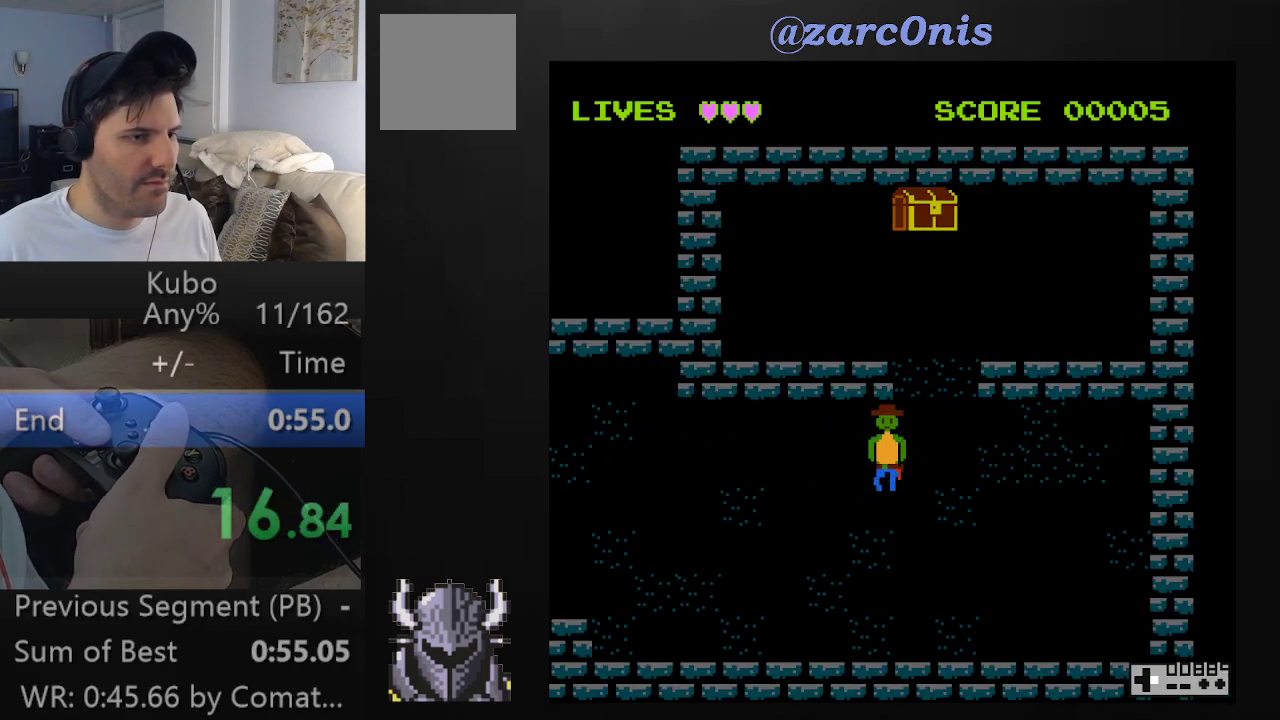
{"buttons": ["DPAD_UP"], "events": [[283, "DPAD_UP", "down"], [317, "DPAD_RIGHT", "up"]]}
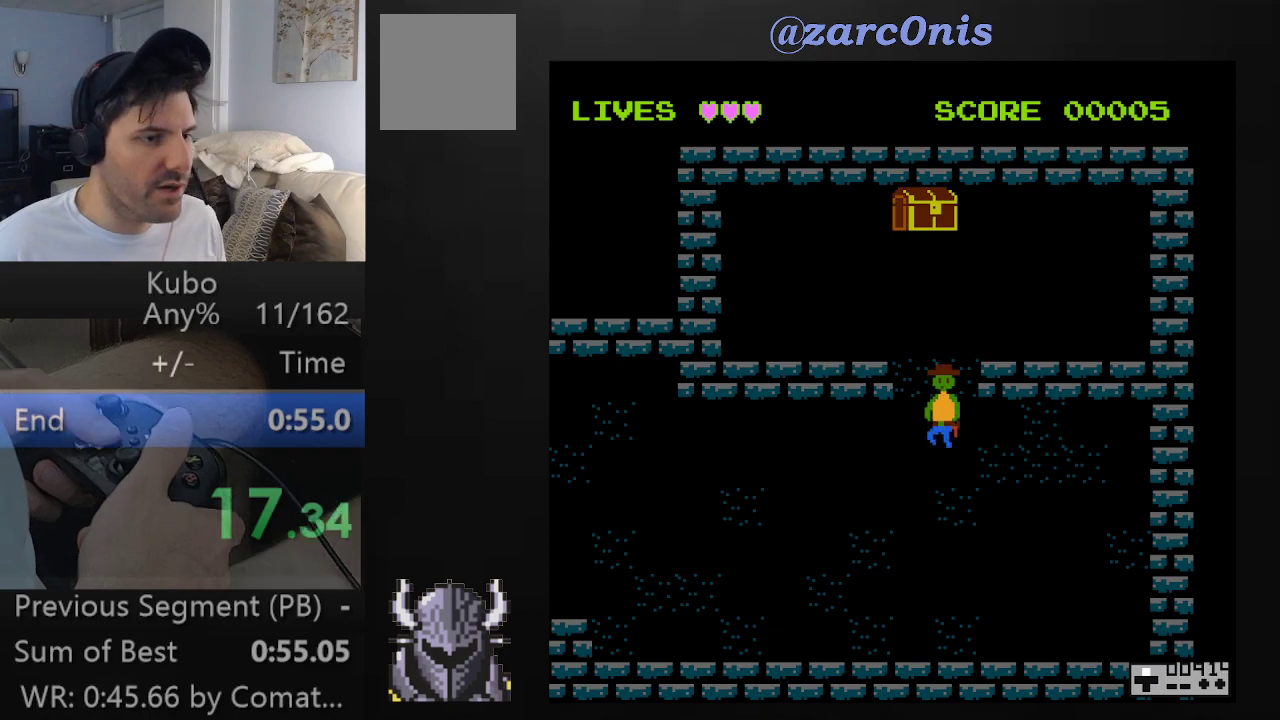
{"buttons": ["DPAD_UP"], "events": []}
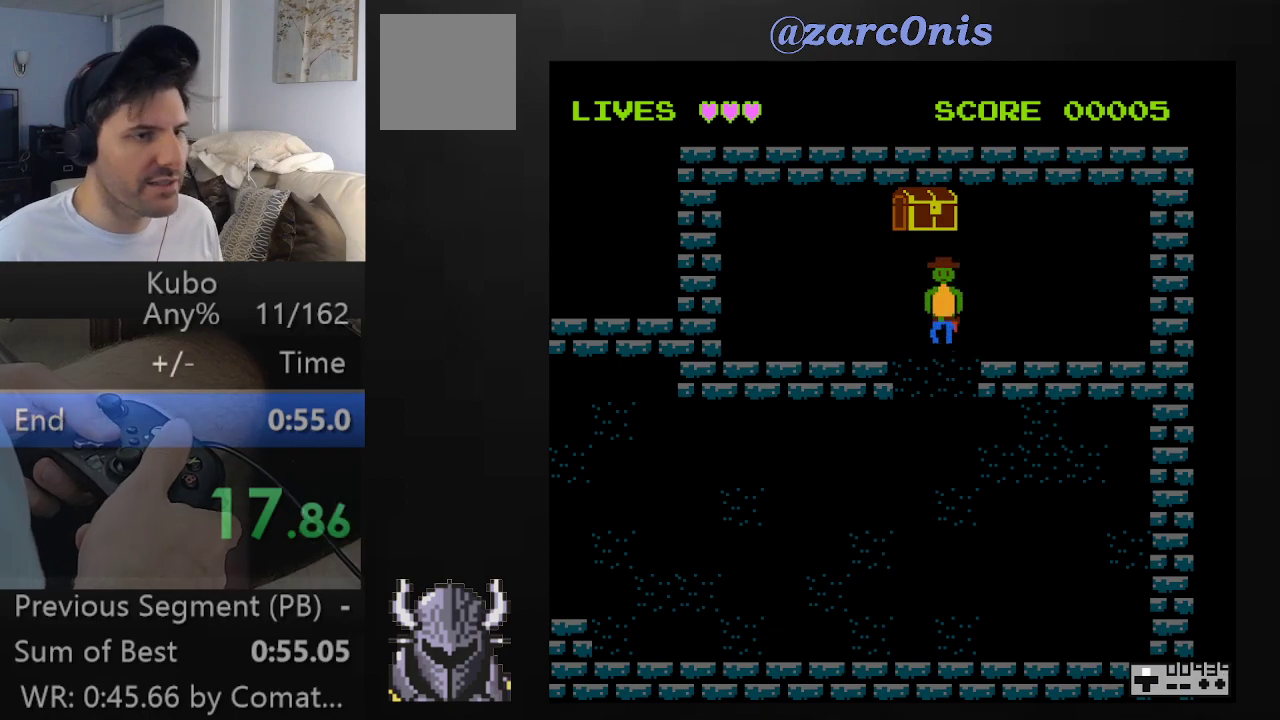
{"buttons": ["DPAD_UP"], "events": [[183, "A", "down"], [267, "A", "up"], [333, "A", "down"], [417, "A", "up"]]}
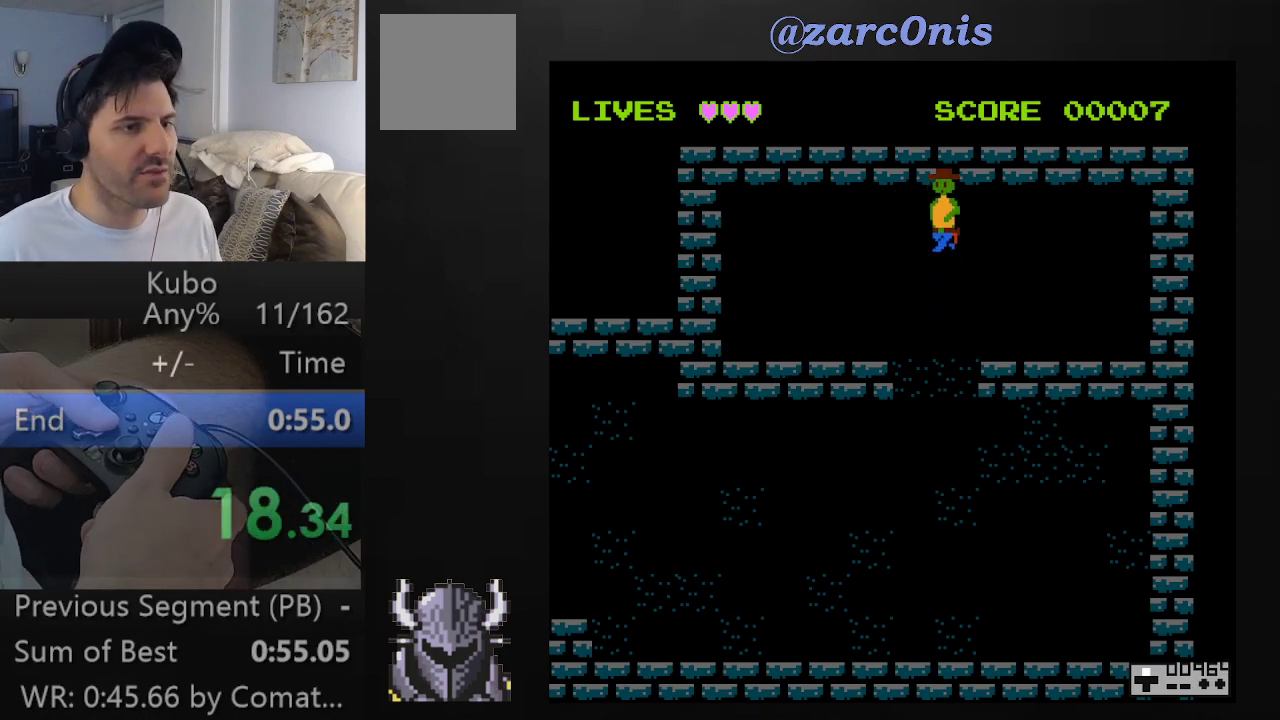
{"buttons": ["DPAD_DOWN"], "events": [[150, "DPAD_LEFT", "down"], [150, "DPAD_UP", "up"], [167, "DPAD_DOWN", "down"], [200, "DPAD_LEFT", "up"]]}
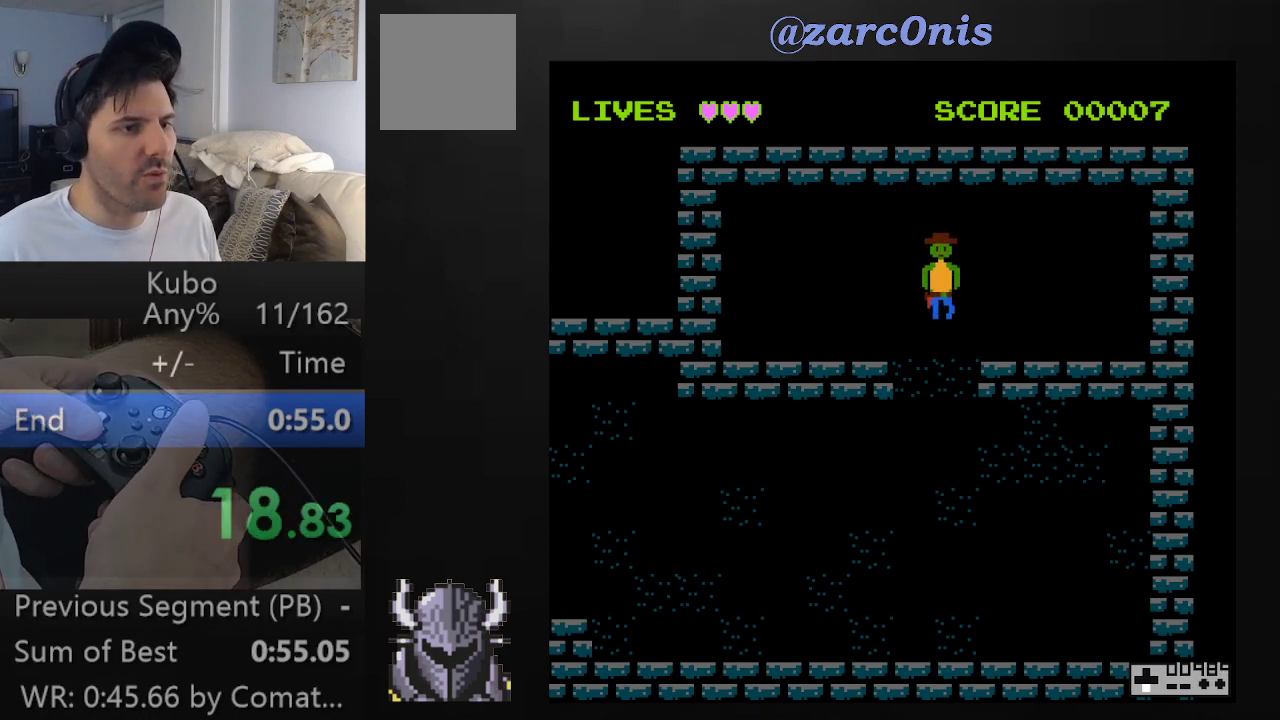
{"buttons": ["DPAD_DOWN"], "events": []}
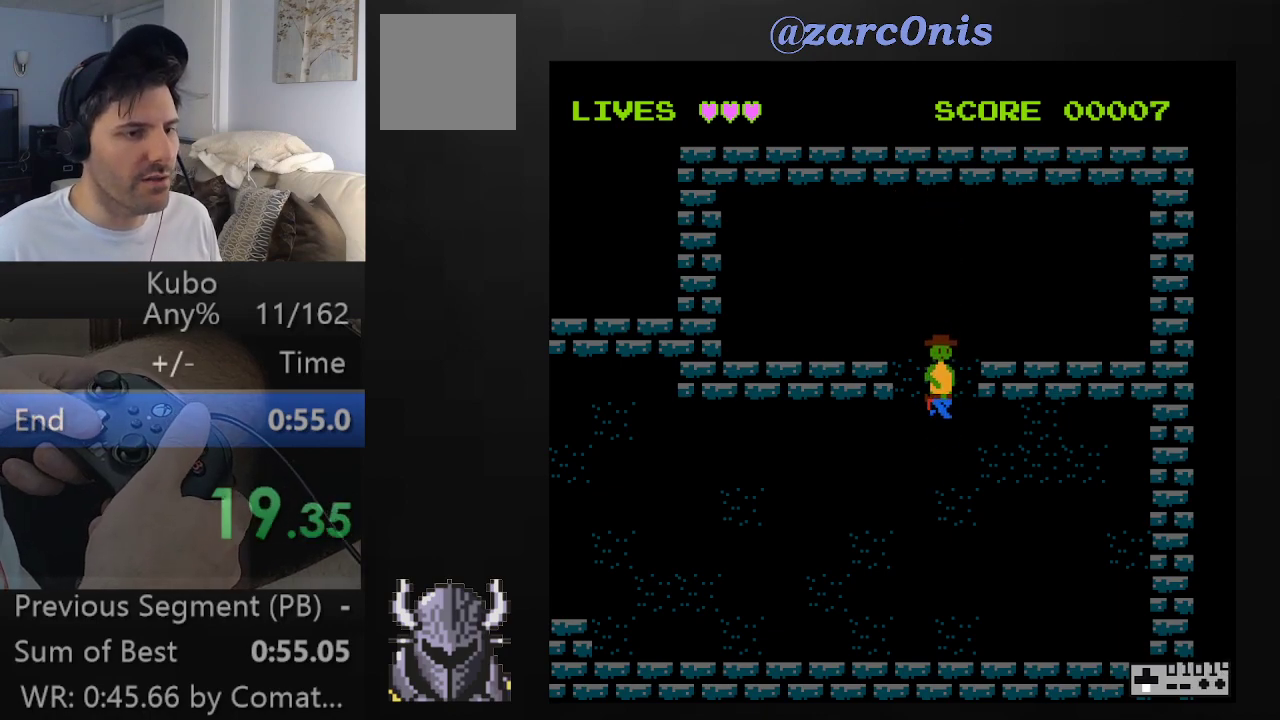
{"buttons": ["DPAD_LEFT"], "events": [[317, "DPAD_LEFT", "down"], [350, "DPAD_DOWN", "up"]]}
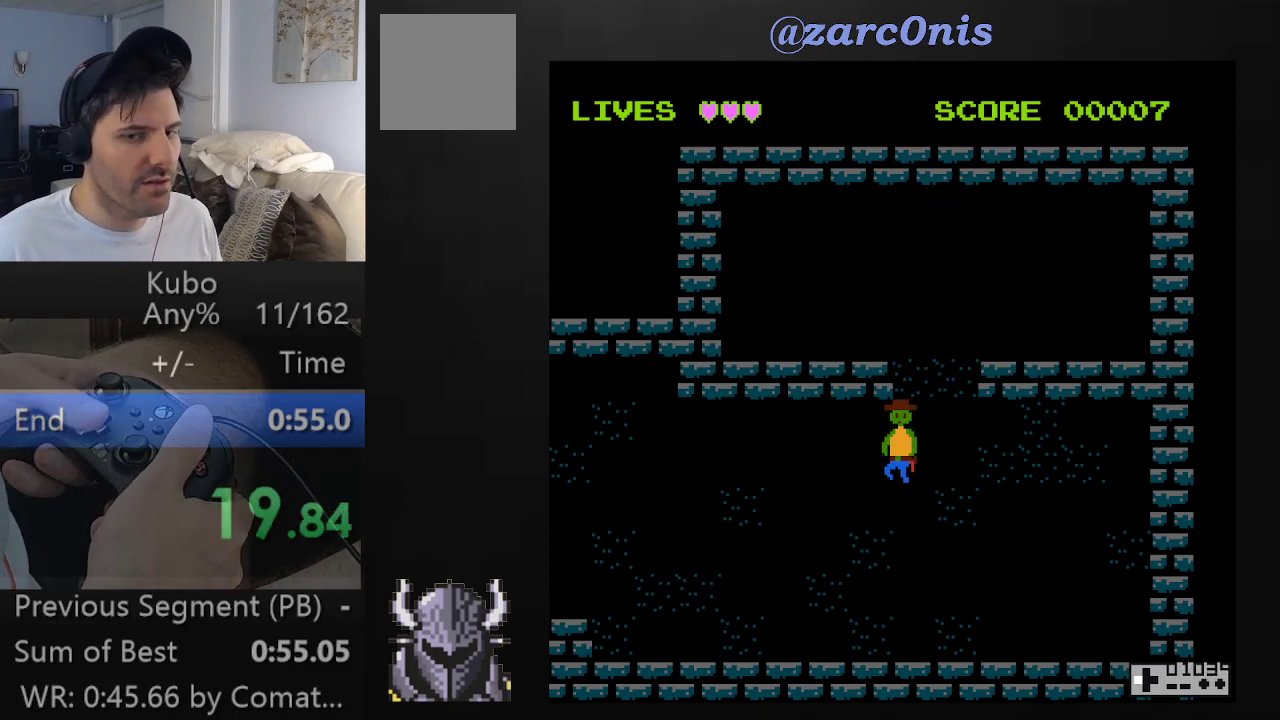
{"buttons": ["DPAD_LEFT"], "events": []}
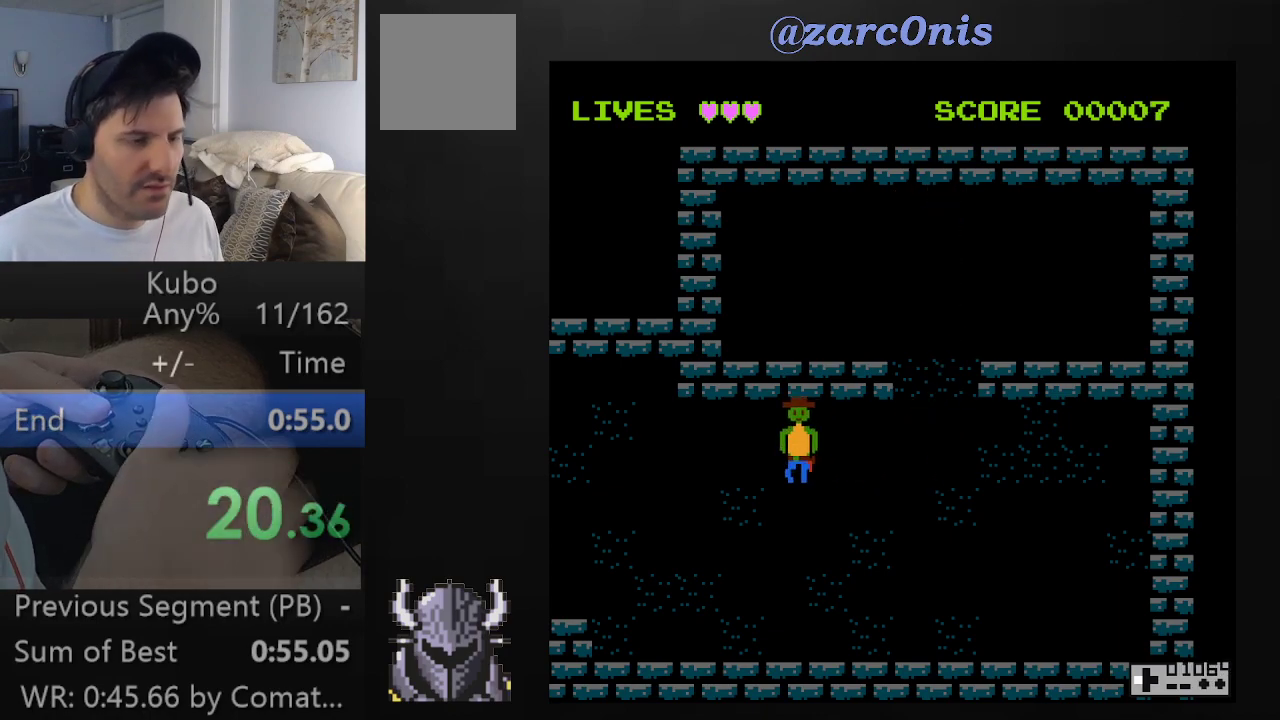
{"buttons": ["DPAD_LEFT"], "events": []}
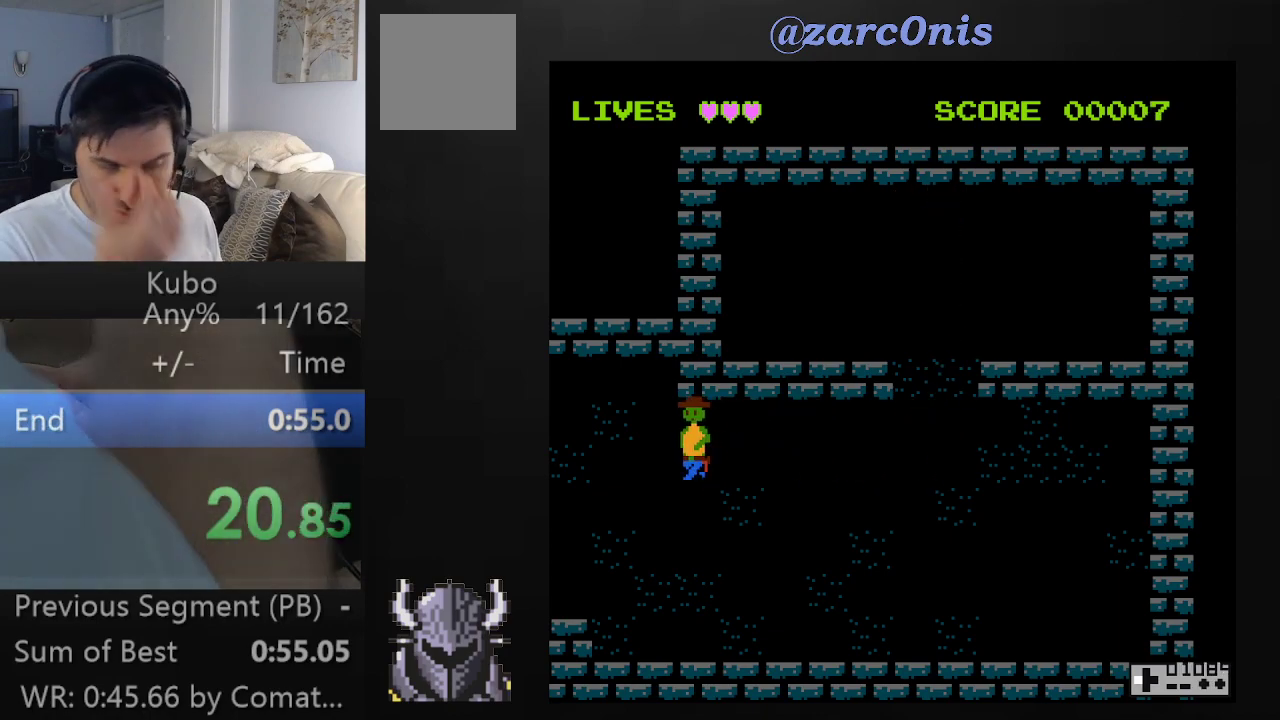
{"buttons": ["DPAD_LEFT"], "events": []}
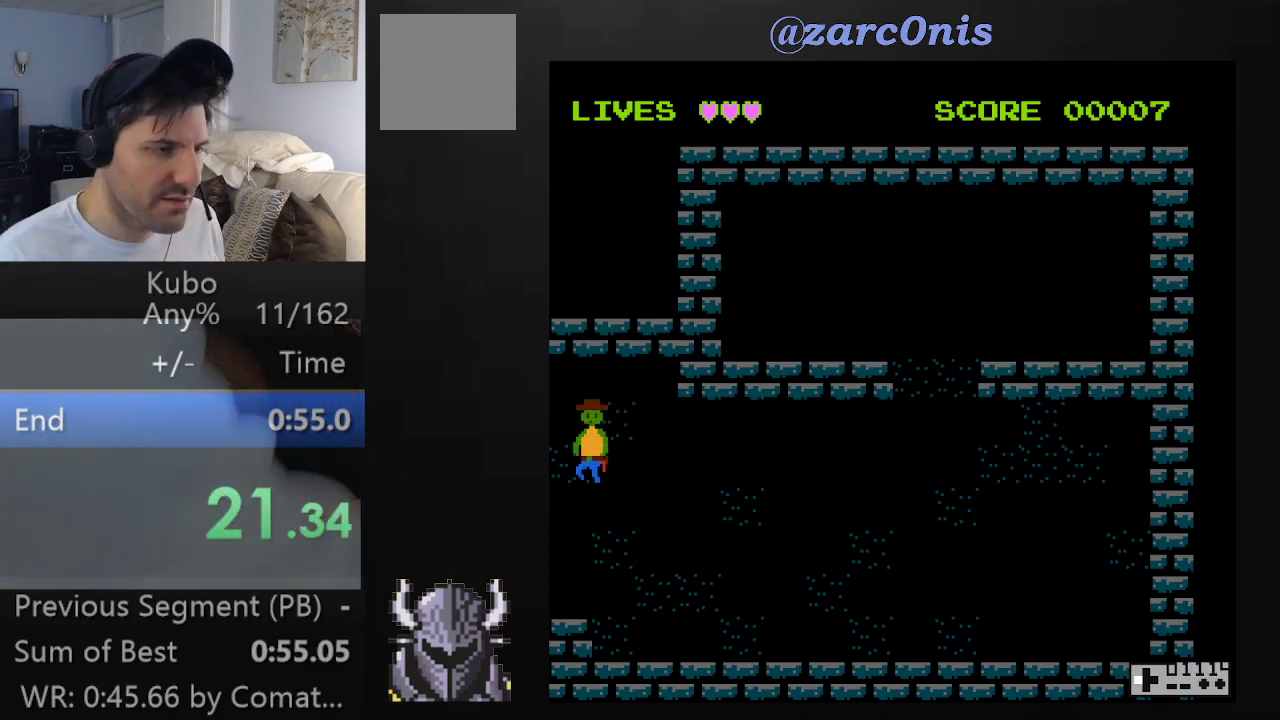
{"buttons": ["DPAD_LEFT"], "events": []}
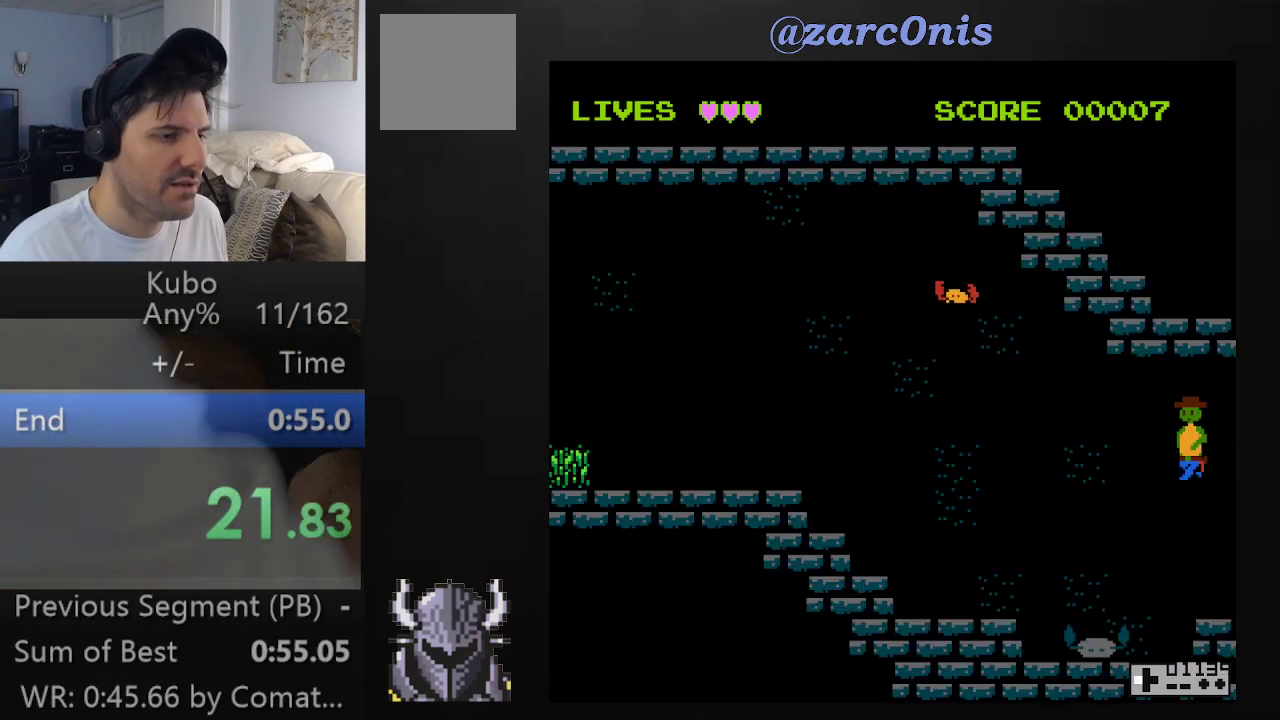
{"buttons": ["DPAD_LEFT"], "events": []}
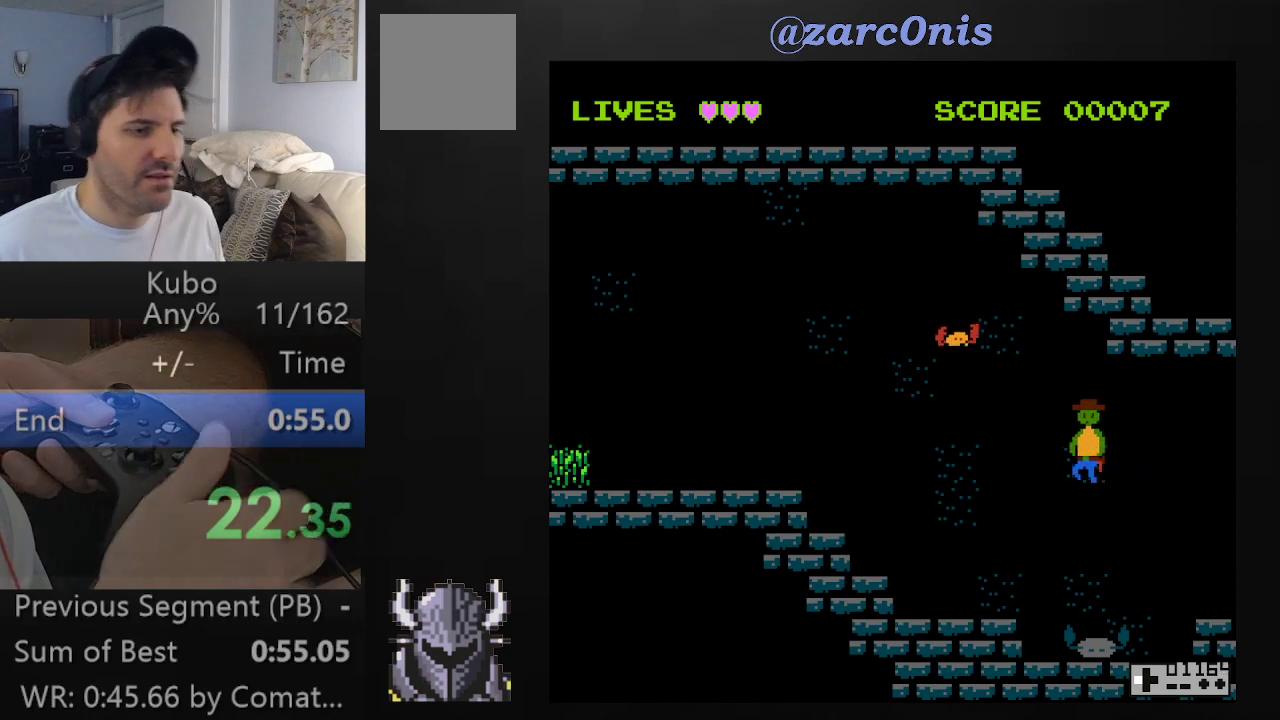
{"buttons": ["DPAD_LEFT"], "events": []}
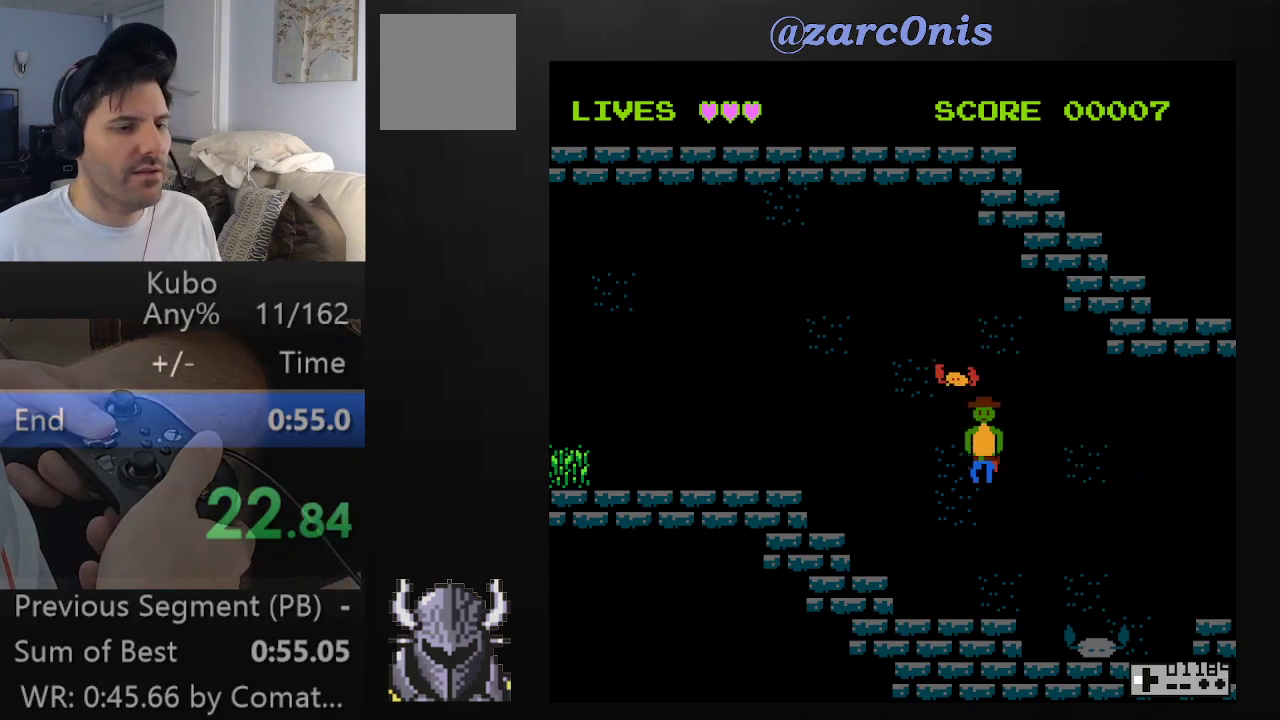
{"buttons": ["DPAD_LEFT"], "events": []}
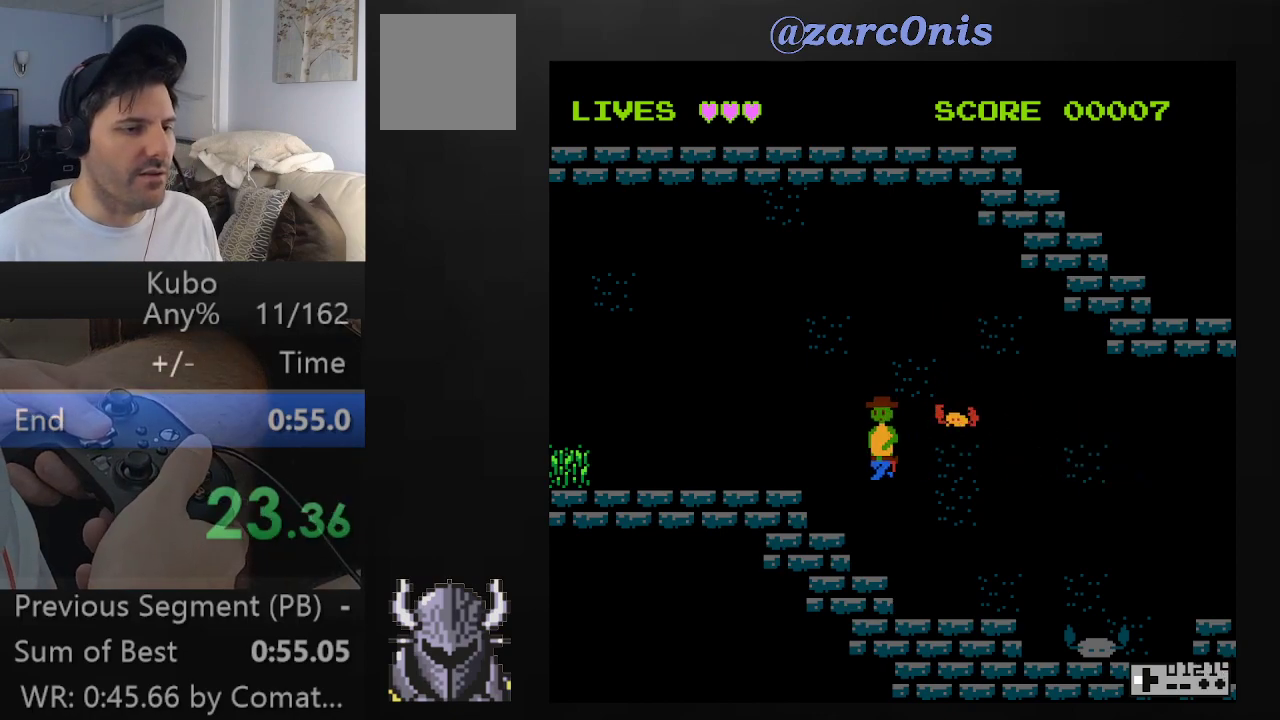
{"buttons": ["DPAD_LEFT"], "events": []}
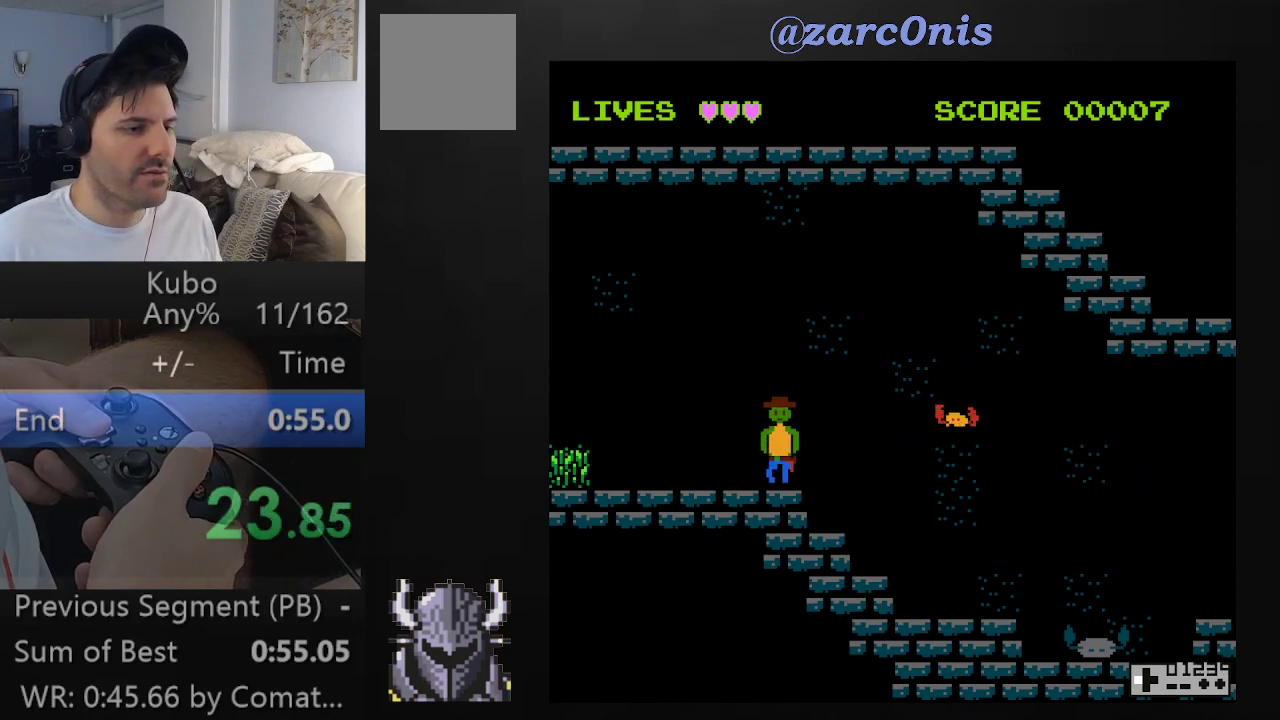
{"buttons": ["DPAD_LEFT"], "events": []}
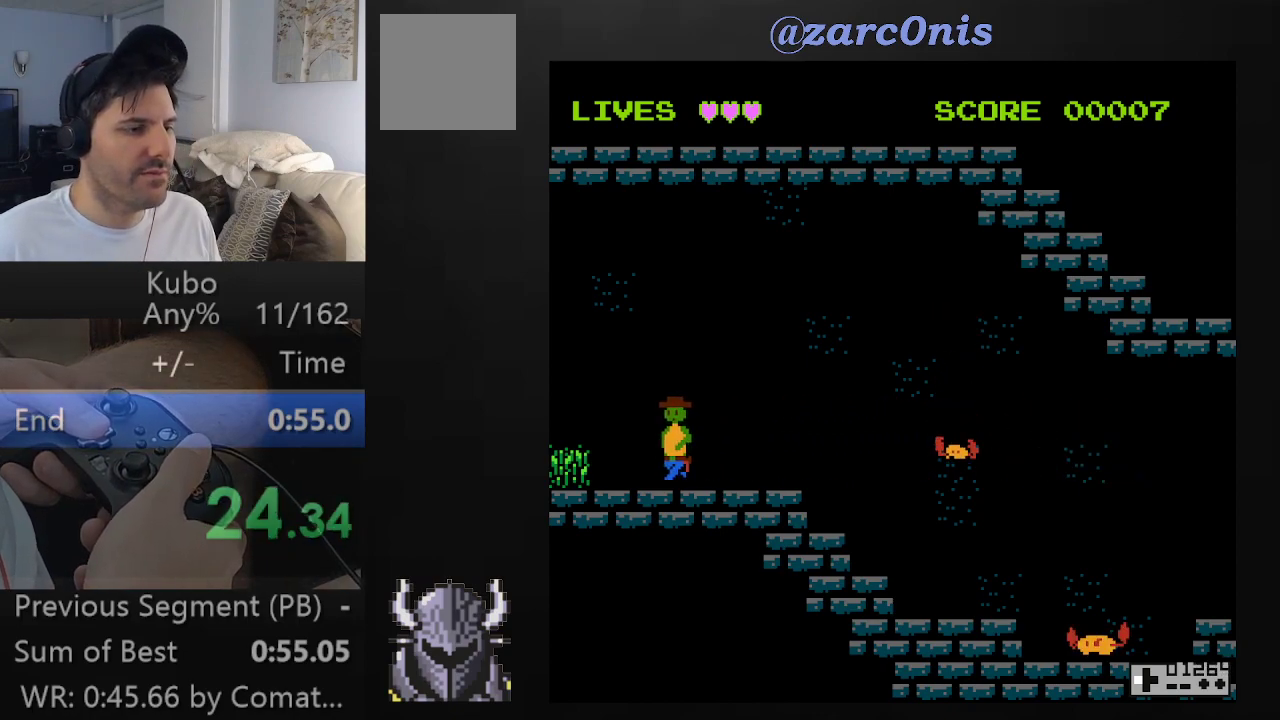
{"buttons": ["DPAD_LEFT"], "events": [[183, "DPAD_UP", "down"], [200, "DPAD_LEFT", "up"], [417, "DPAD_LEFT", "down"], [483, "DPAD_UP", "up"]]}
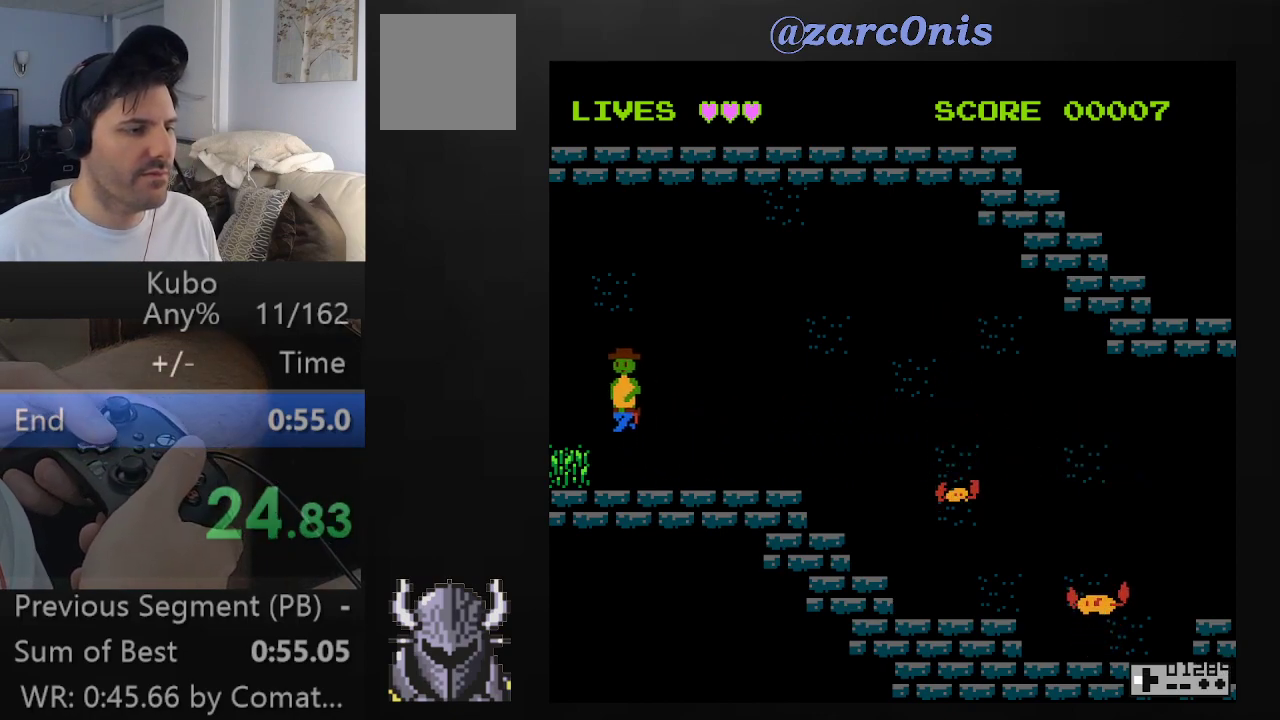
{"buttons": ["DPAD_LEFT"], "events": []}